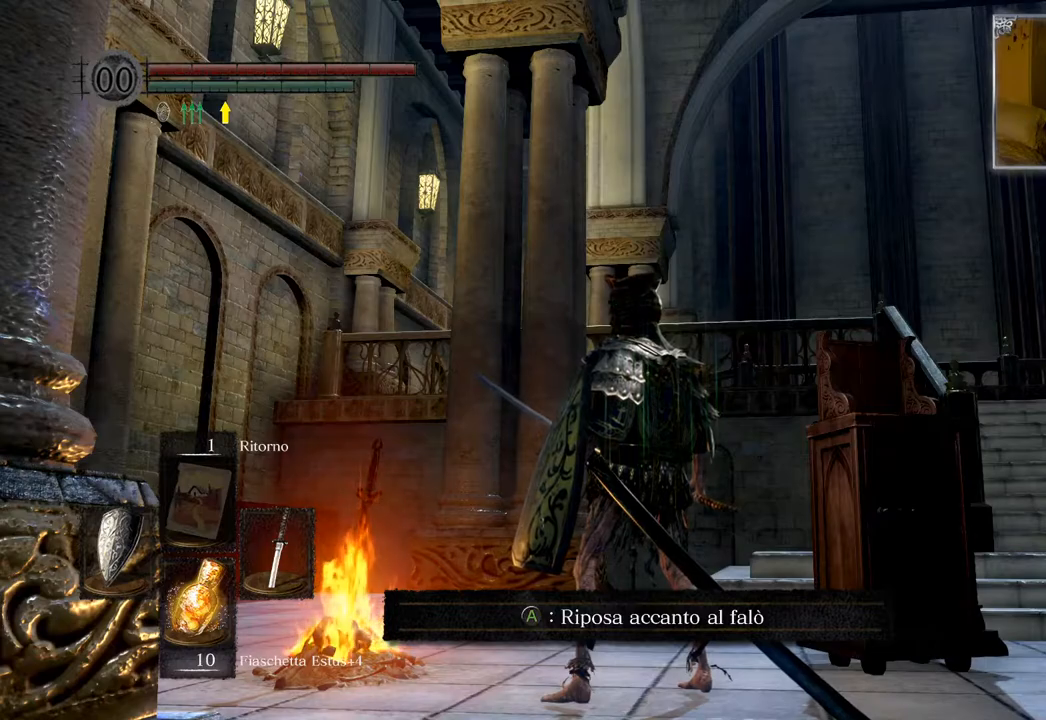
Gameplay with a controller (PlayStation layout); each line is a JSON object with the inputs held at the frame after it. "events" lists button and stick changes between this image and that frame as [ms after this image, input, new state], when the widget could be followed in between.
{"buttons": [], "left_stick": "center", "right_stick": "center", "events": []}
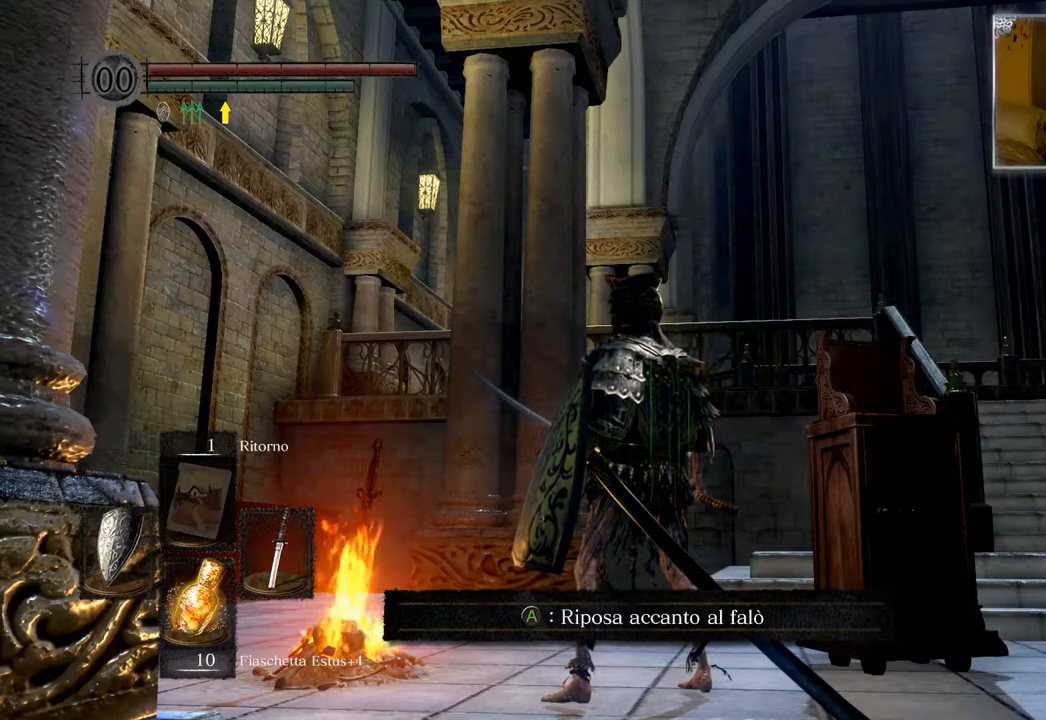
{"buttons": [], "left_stick": "center", "right_stick": "center", "events": []}
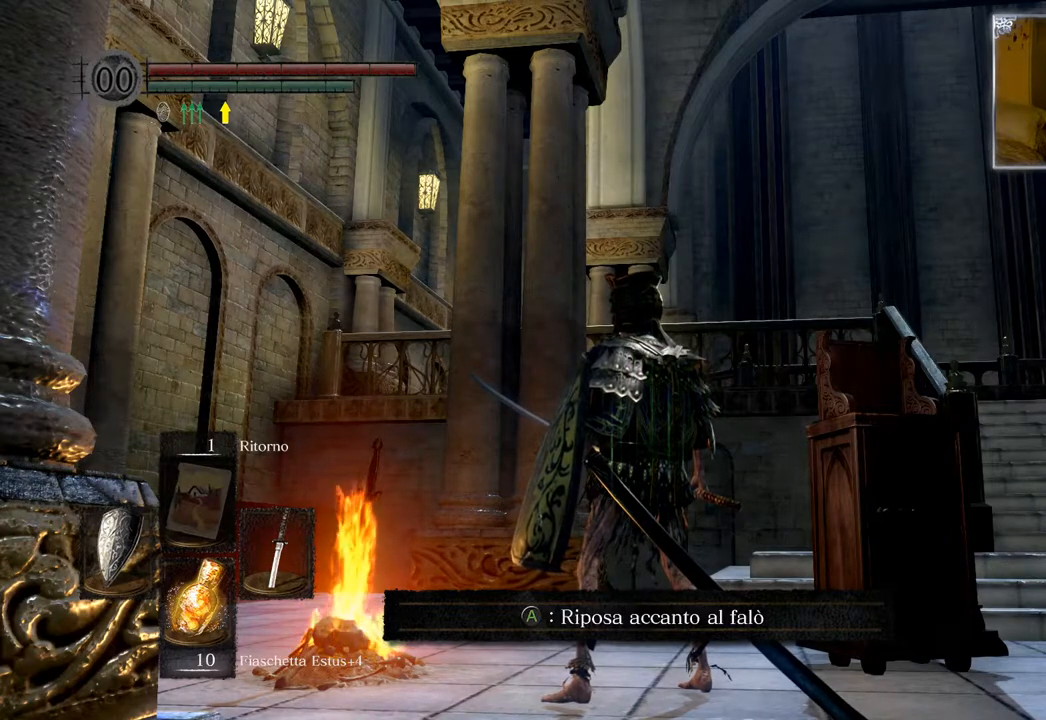
{"buttons": [], "left_stick": "center", "right_stick": "center", "events": [[117, "right_stick", "down-left"], [283, "right_stick", "center"]]}
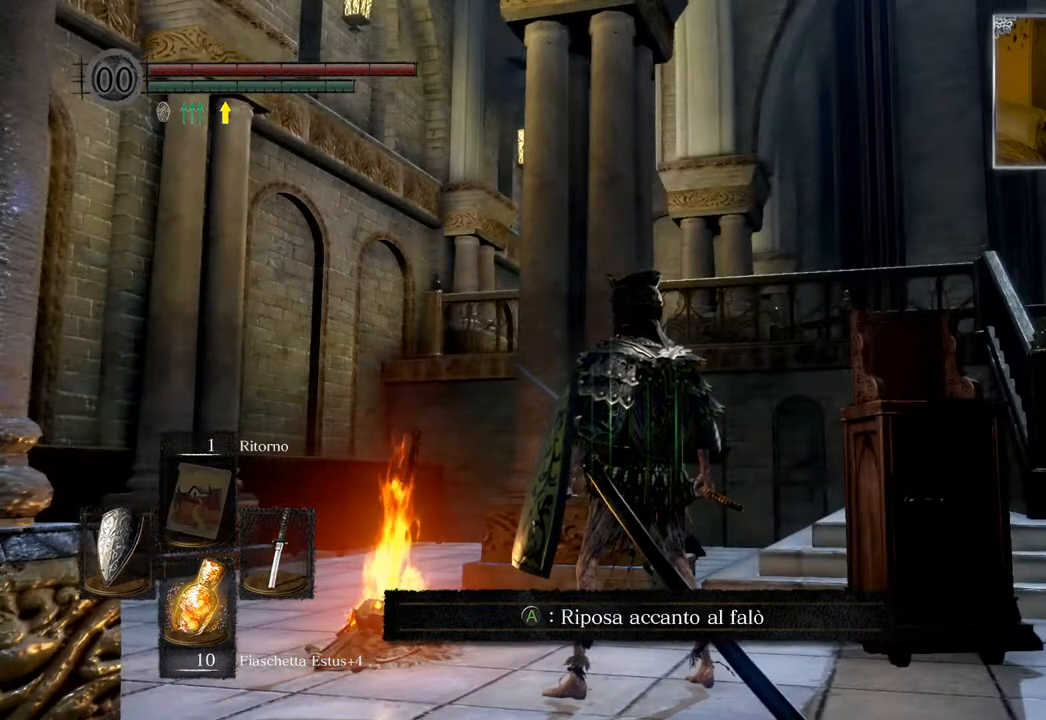
{"buttons": [], "left_stick": "right", "right_stick": "center", "events": [[467, "left_stick", "right"]]}
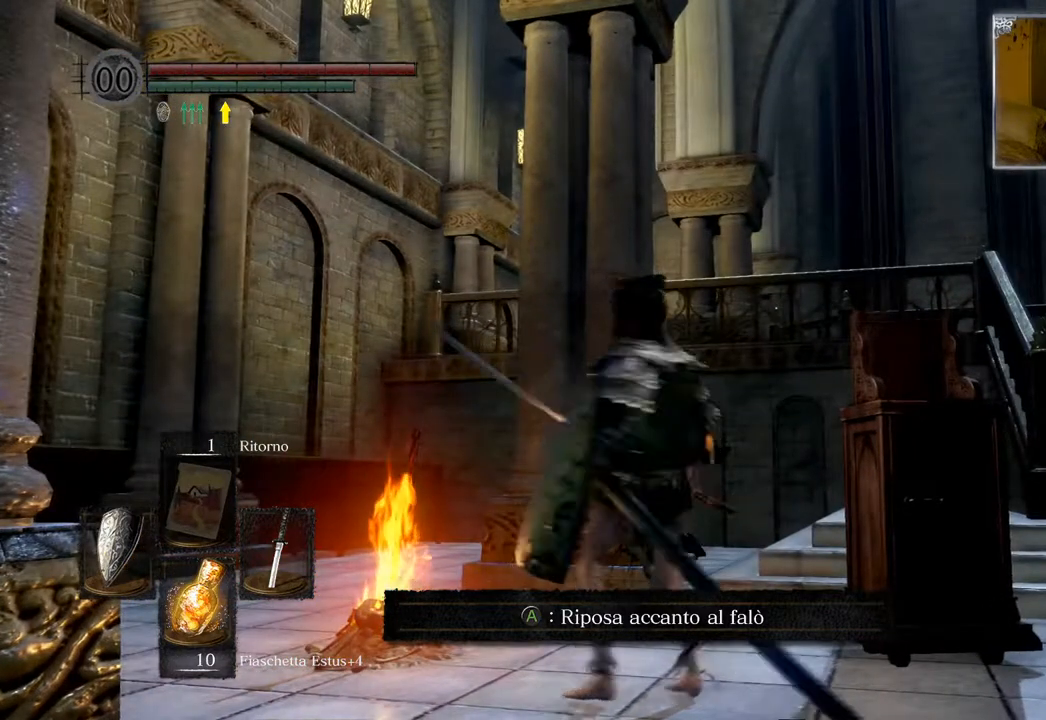
{"buttons": [], "left_stick": "right", "right_stick": "center", "events": []}
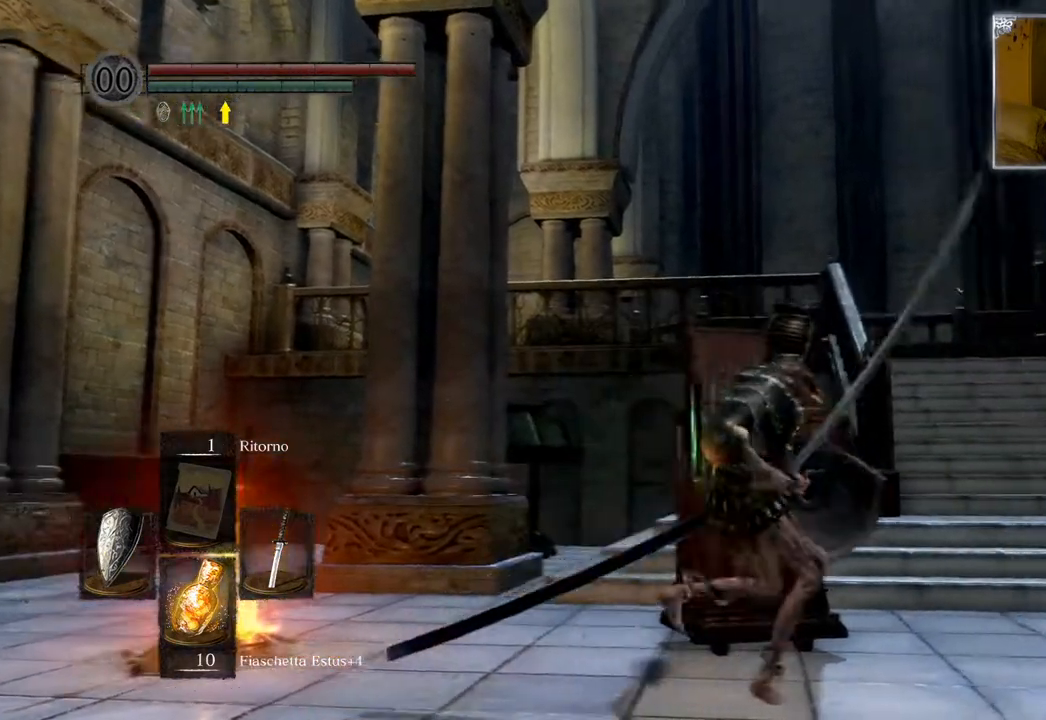
{"buttons": [], "left_stick": "up", "right_stick": "center", "events": [[117, "left_stick", "up-right"], [150, "right_stick", "down"], [317, "right_stick", "center"], [433, "left_stick", "up"]]}
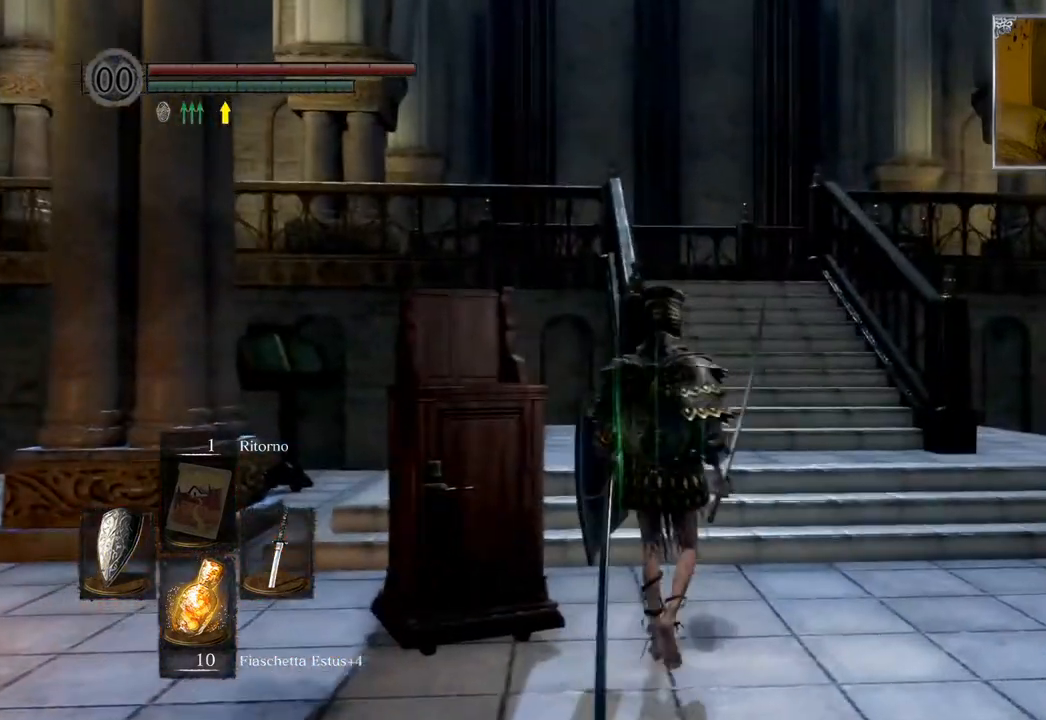
{"buttons": [], "left_stick": "left", "right_stick": "center", "events": [[67, "left_stick", "center"], [483, "left_stick", "left"]]}
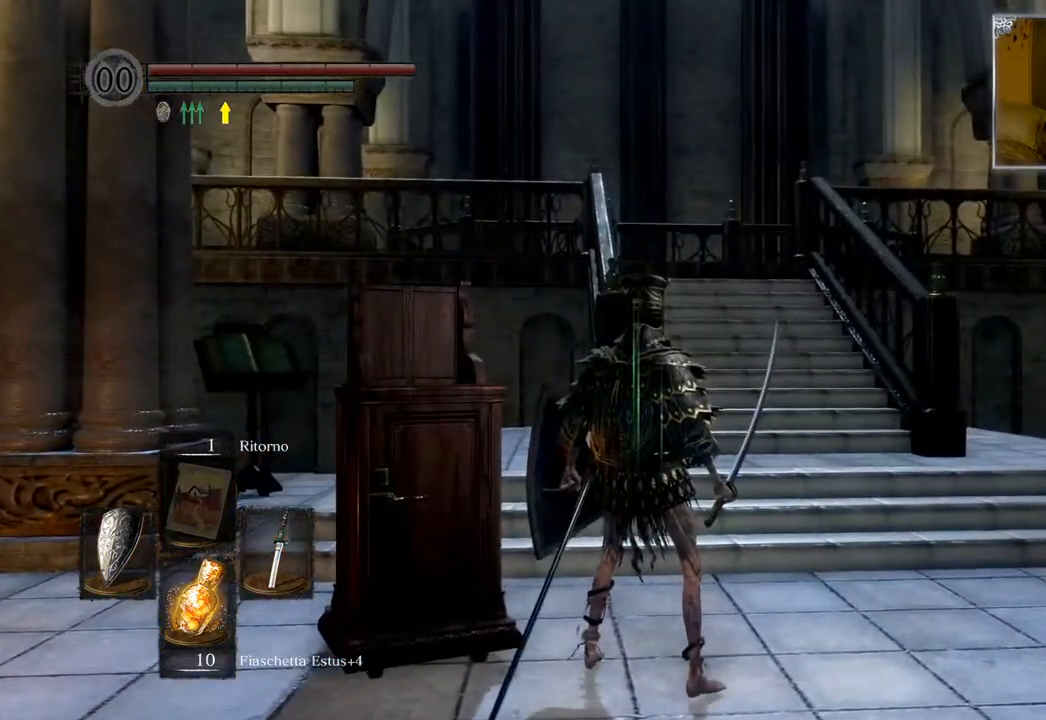
{"buttons": [], "left_stick": "up-left", "right_stick": "center", "events": [[17, "right_stick", "down-left"], [433, "right_stick", "center"], [467, "left_stick", "up-left"]]}
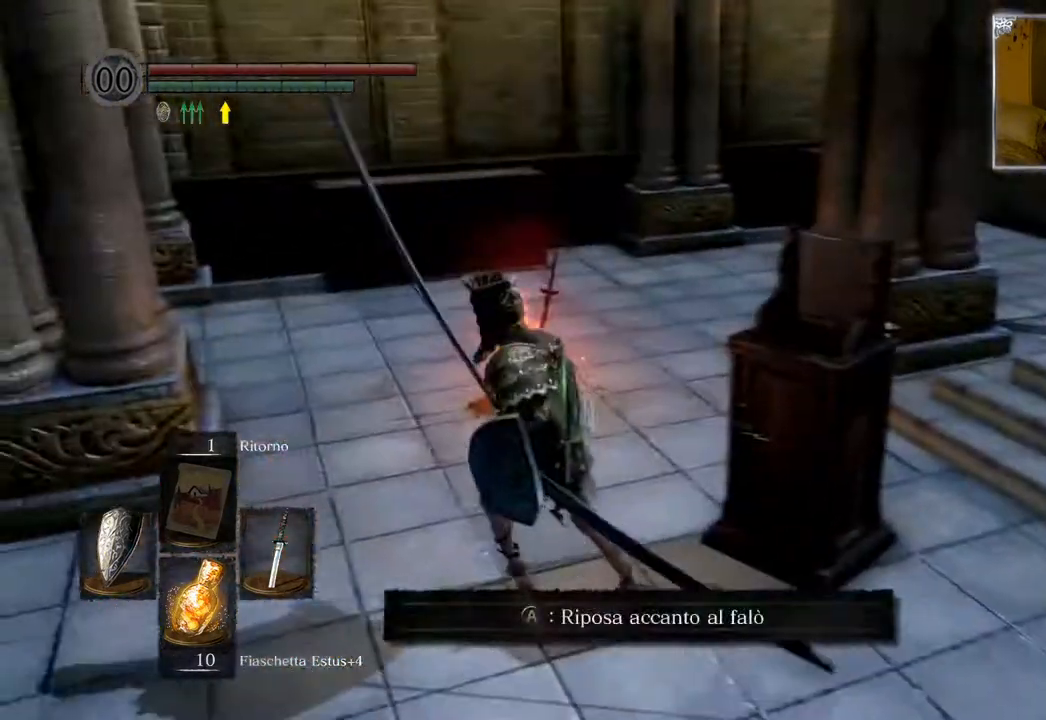
{"buttons": [], "left_stick": "center", "right_stick": "center", "events": [[183, "left_stick", "up"], [367, "left_stick", "center"]]}
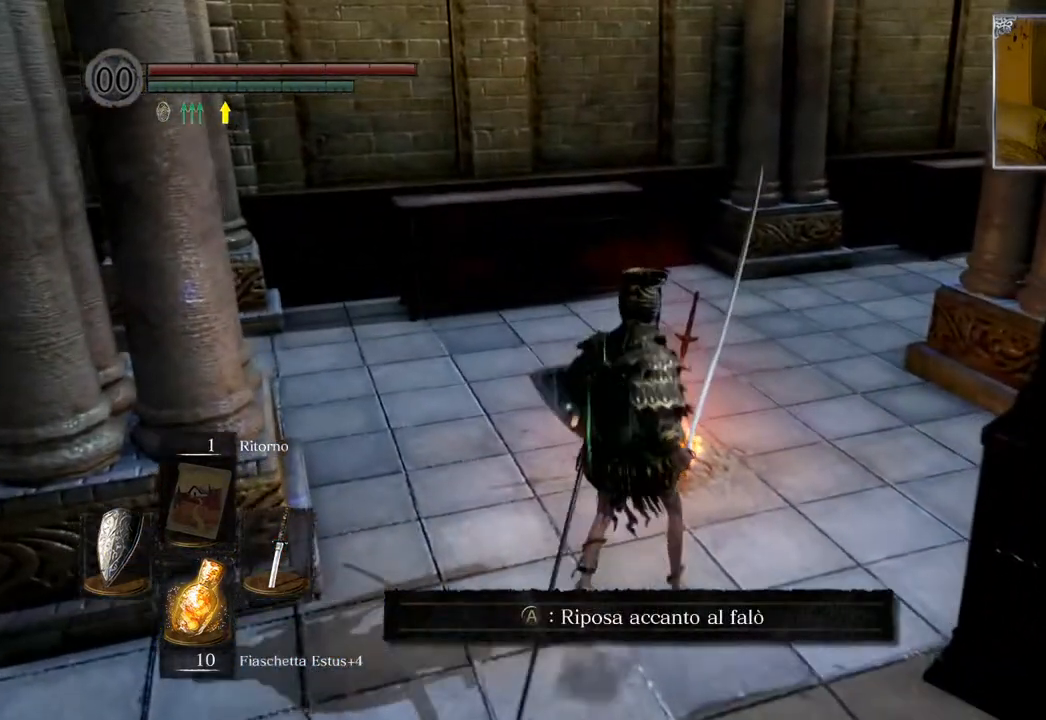
{"buttons": [], "left_stick": "center", "right_stick": "center", "events": [[117, "CROSS", "down"], [233, "CROSS", "up"], [367, "DPAD_DOWN", "down"], [467, "DPAD_DOWN", "up"]]}
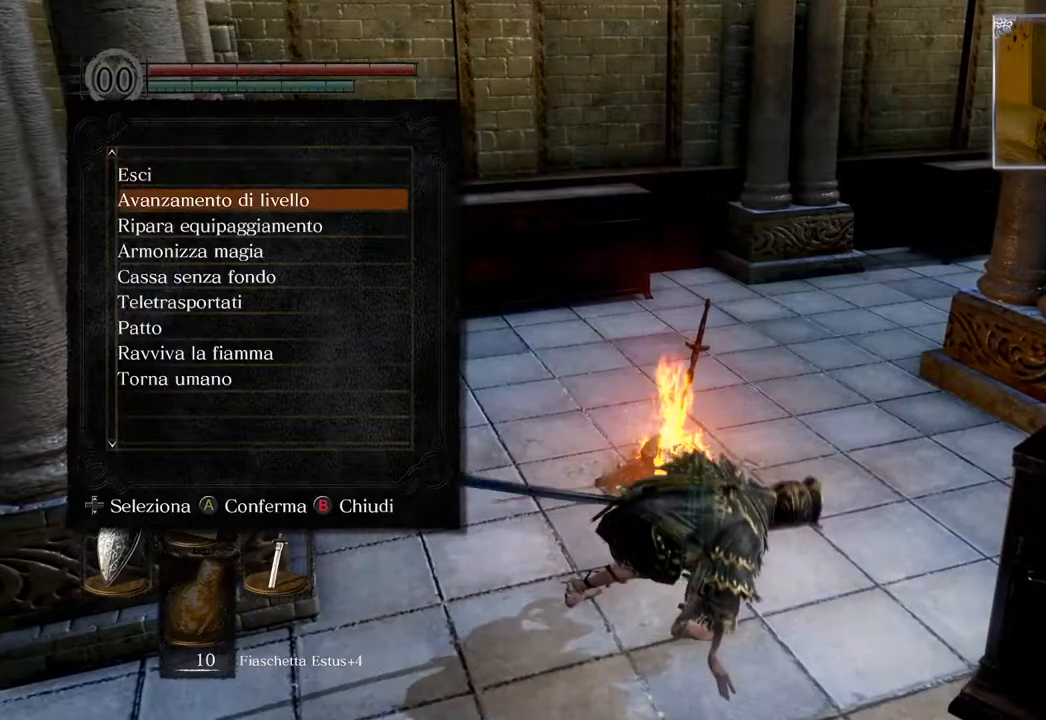
{"buttons": ["DPAD_DOWN"], "left_stick": "center", "right_stick": "center", "events": [[67, "DPAD_DOWN", "down"], [167, "DPAD_DOWN", "up"], [267, "DPAD_DOWN", "down"], [317, "DPAD_DOWN", "up"], [417, "DPAD_DOWN", "down"]]}
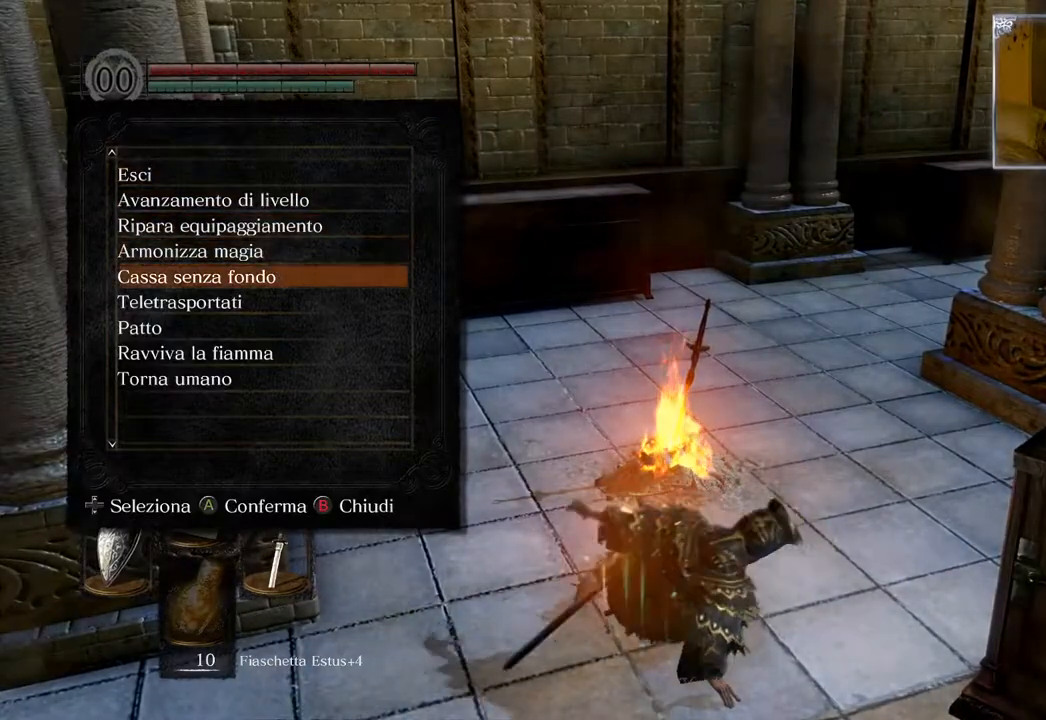
{"buttons": [], "left_stick": "center", "right_stick": "center", "events": [[17, "DPAD_DOWN", "up"], [117, "DPAD_DOWN", "down"], [217, "CROSS", "down"], [217, "DPAD_DOWN", "up"], [367, "CROSS", "up"]]}
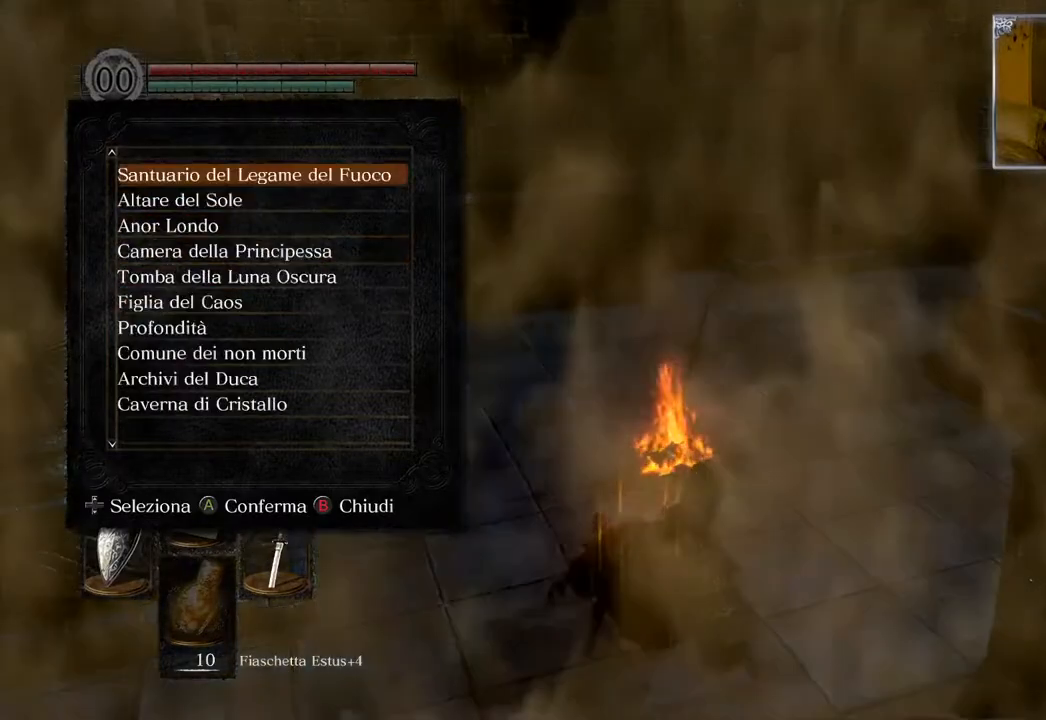
{"buttons": ["DPAD_UP"], "left_stick": "center", "right_stick": "center", "events": [[433, "DPAD_UP", "down"]]}
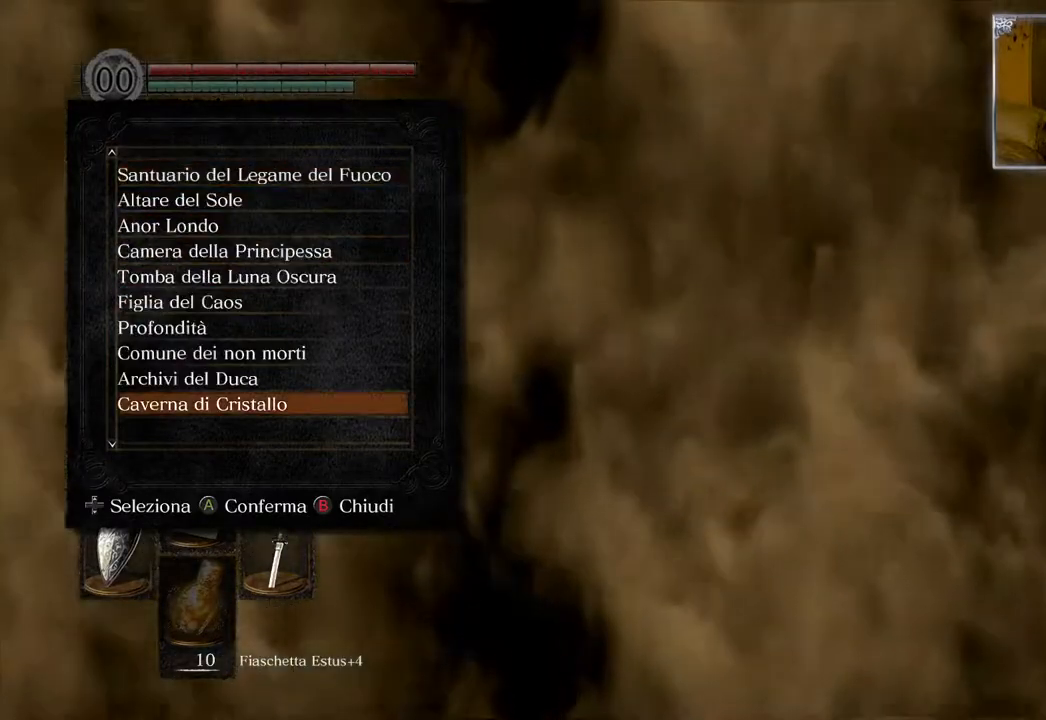
{"buttons": [], "left_stick": "center", "right_stick": "center", "events": [[17, "DPAD_UP", "up"], [117, "DPAD_UP", "down"], [217, "DPAD_UP", "up"]]}
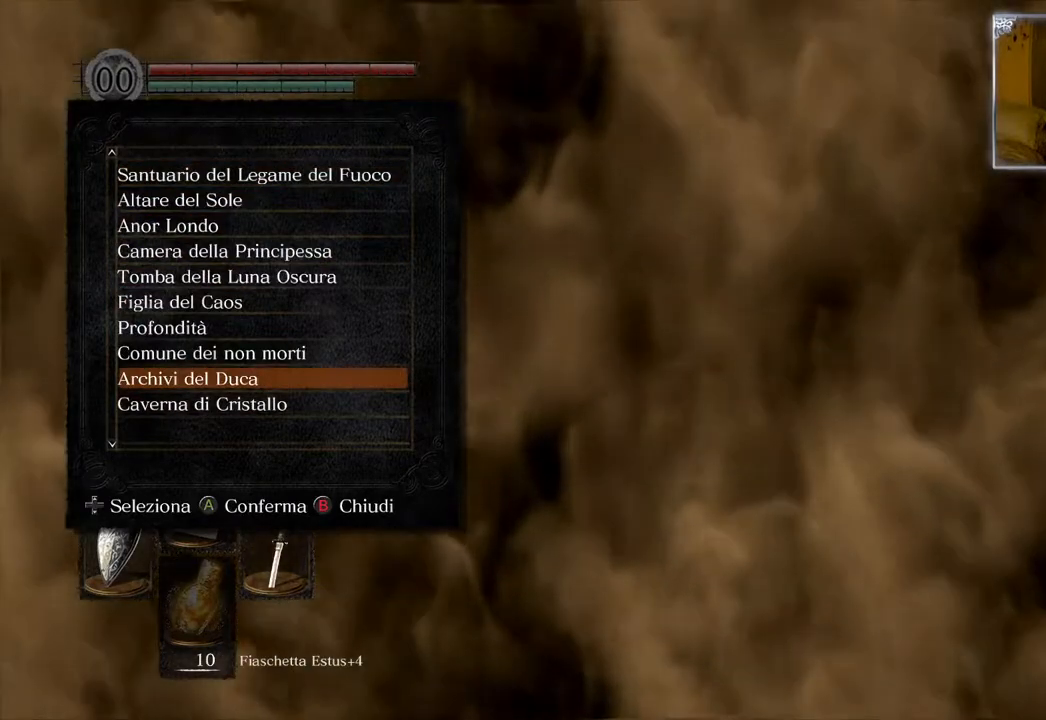
{"buttons": [], "left_stick": "center", "right_stick": "center", "events": [[217, "CROSS", "down"], [317, "CROSS", "up"]]}
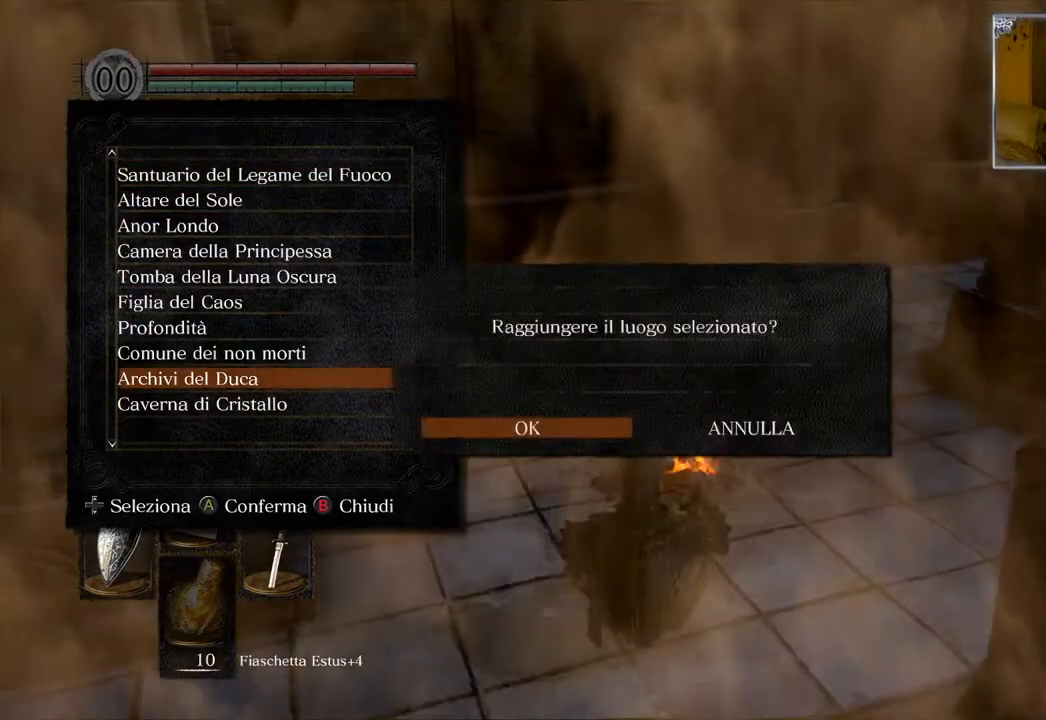
{"buttons": [], "left_stick": "center", "right_stick": "center", "events": [[33, "DPAD_LEFT", "down"], [117, "DPAD_LEFT", "up"], [167, "CROSS", "down"], [267, "CROSS", "up"]]}
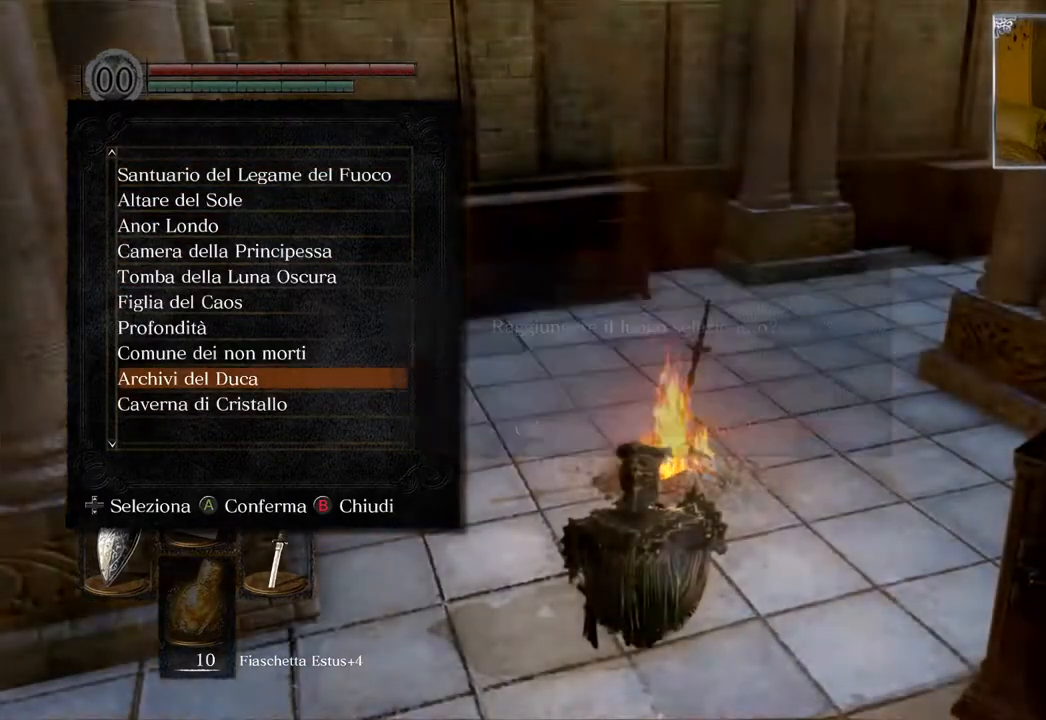
{"buttons": ["CROSS"], "left_stick": "center", "right_stick": "center", "events": [[83, "CROSS", "down"], [217, "CROSS", "up"], [483, "CROSS", "down"]]}
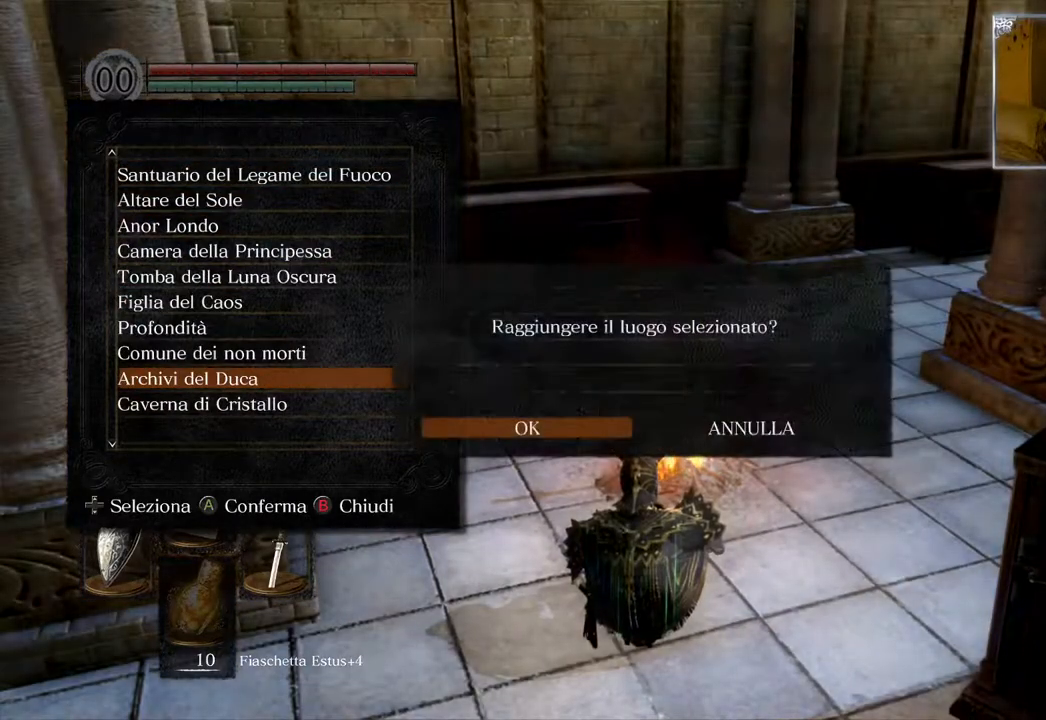
{"buttons": [], "left_stick": "center", "right_stick": "center", "events": [[67, "CROSS", "up"]]}